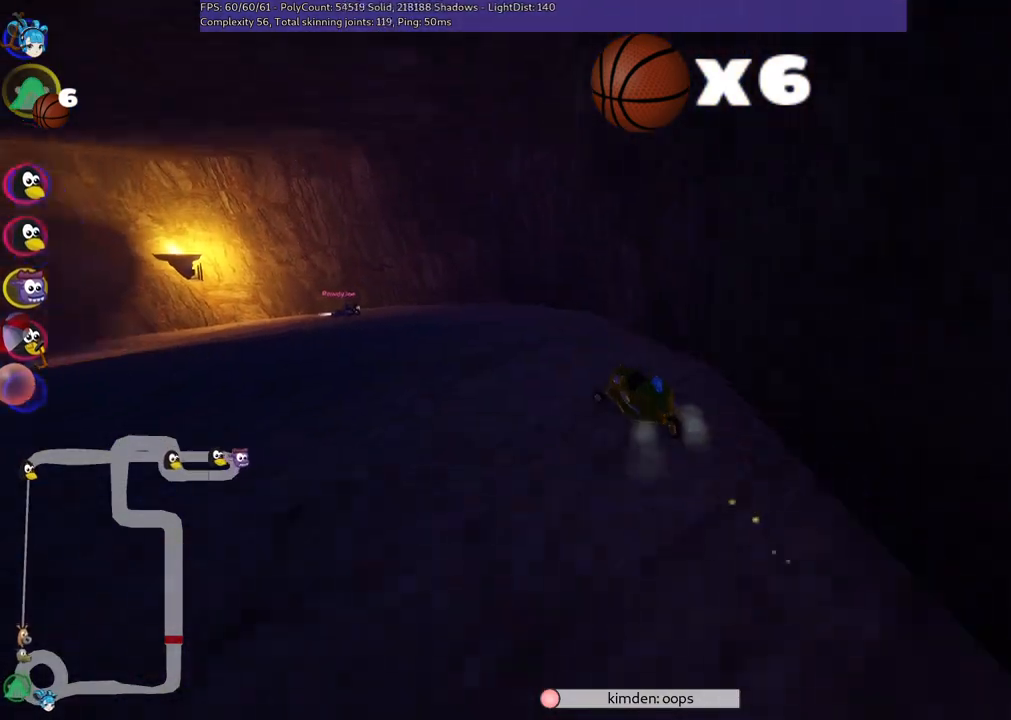
Gameplay with keyboard; each line is a JSON object with the keys held at the frame after it. "events" lists presses ("down") and releases ("up") of ".", "/", "alt_r", "b", "c", "comma", "ctrl_r", "d", "down", "f", "g", "h", "j", "k", "l", "left", "m", "n", "quote", "return", "right", "semicolon", "shift_r", "space", "super", "up" and "v" between this image and that frame as [ms after this image, input, new state], when the widget could be followed in between. No other keys are recorded. Mouse input is not recorded.
{"keys": ["left", "m", "up"], "events": [[267, "m", "down"]]}
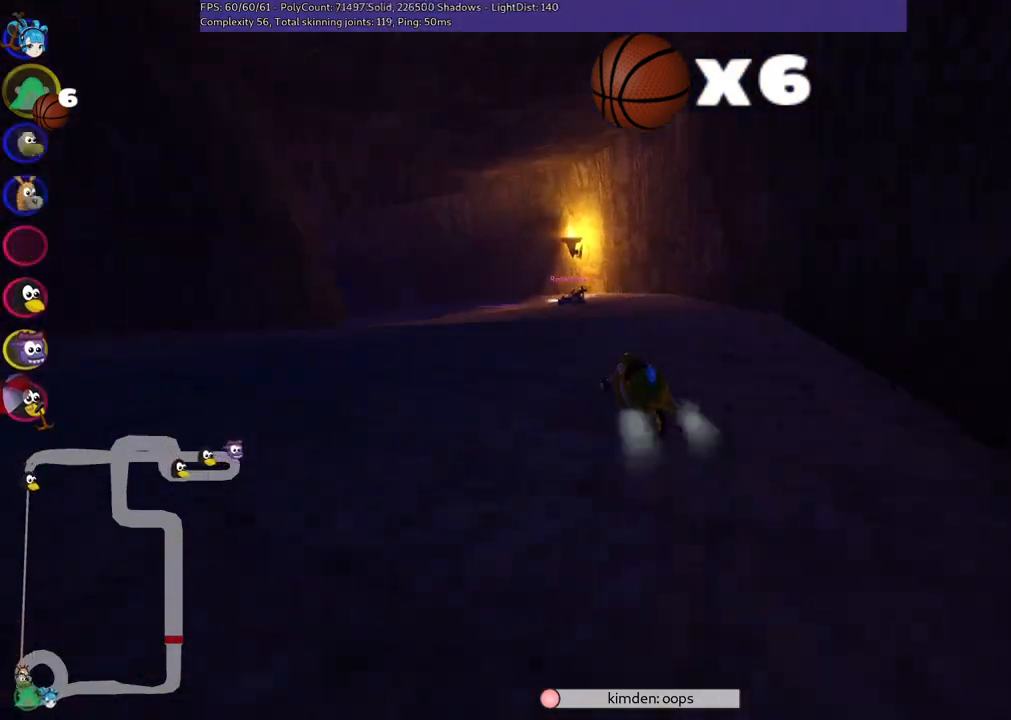
{"keys": ["left", "m", "right", "up"], "events": [[50, "right", "down"], [50, "space", "down"], [100, "left", "up"], [200, "space", "up"], [433, "left", "down"]]}
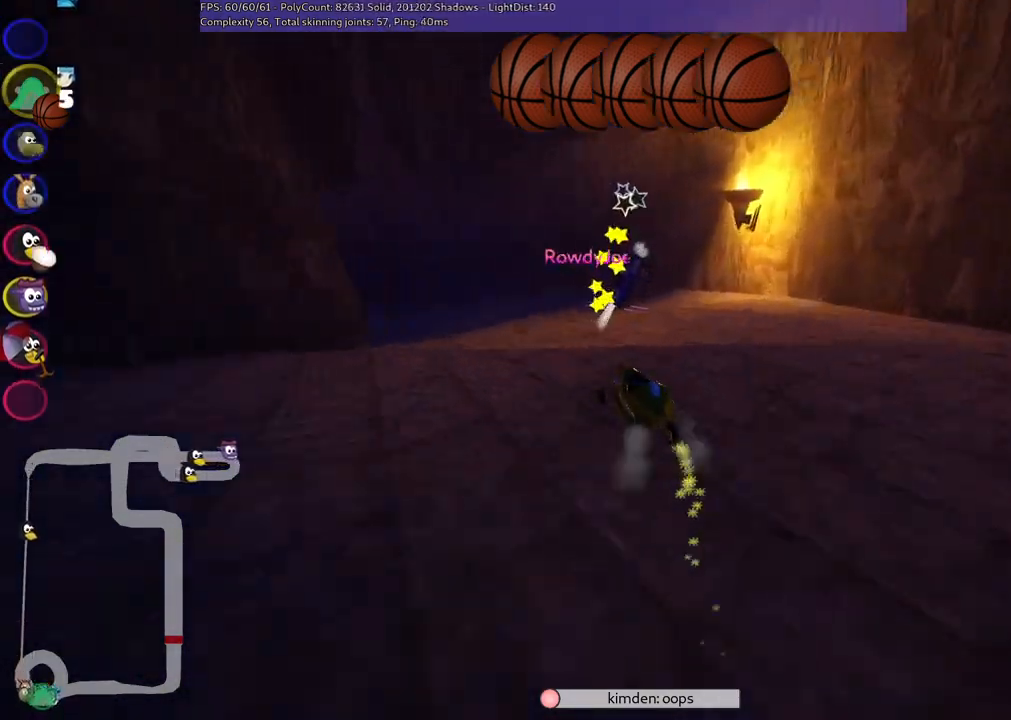
{"keys": ["left", "m", "right", "up"], "events": []}
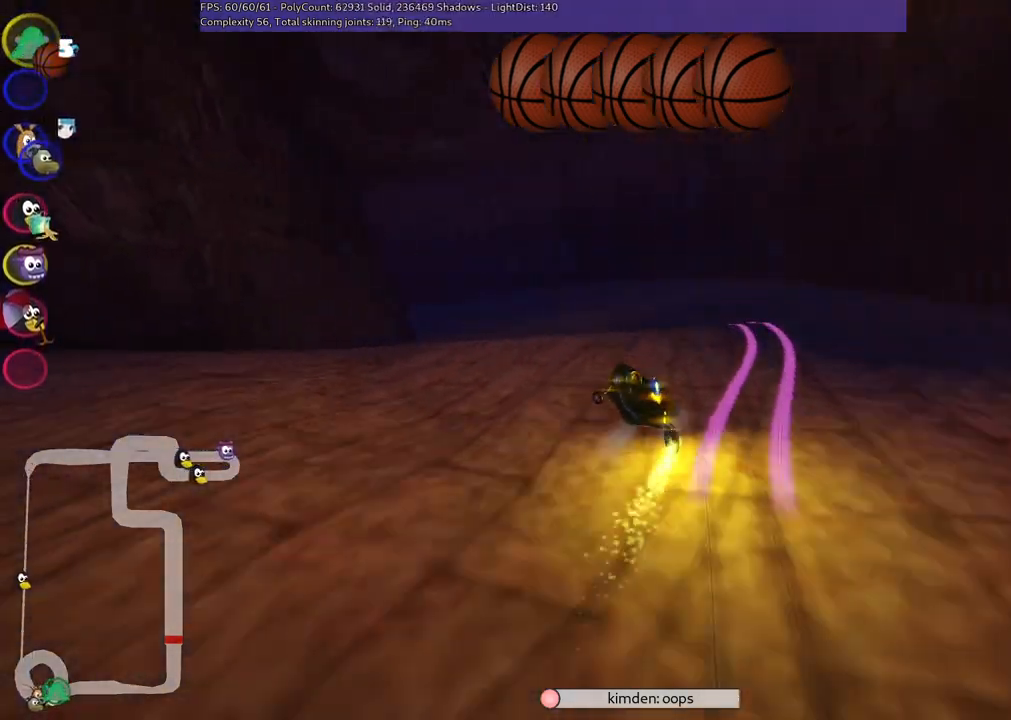
{"keys": ["left", "up"], "events": [[133, "m", "up"], [133, "right", "up"]]}
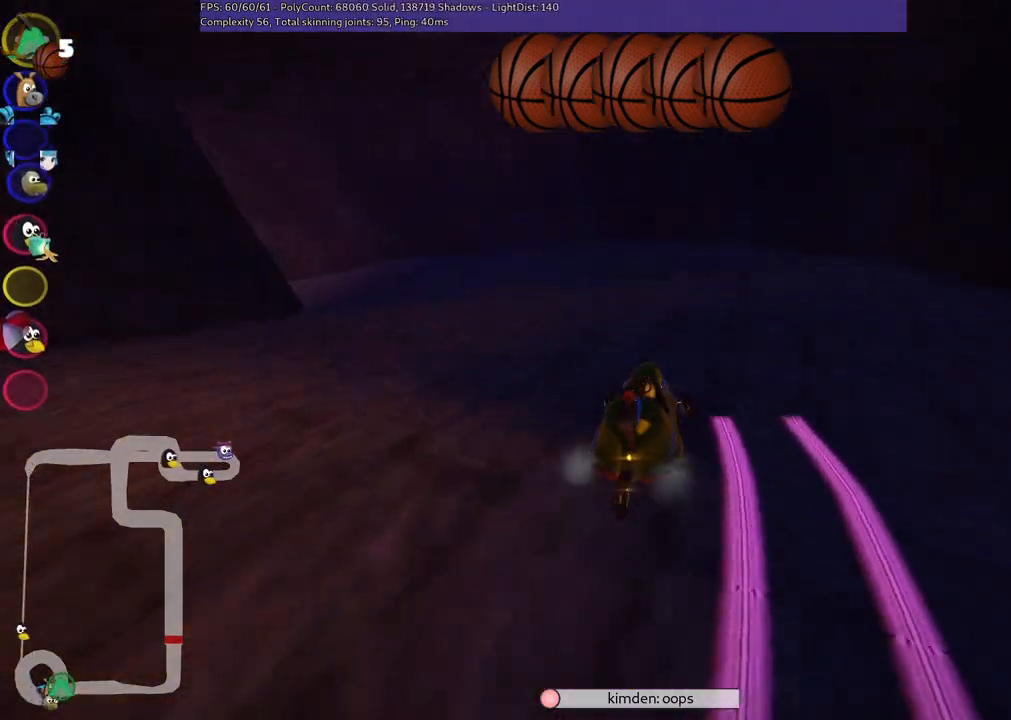
{"keys": ["left", "m", "up"], "events": [[17, "left", "up"], [150, "left", "down"], [300, "m", "down"]]}
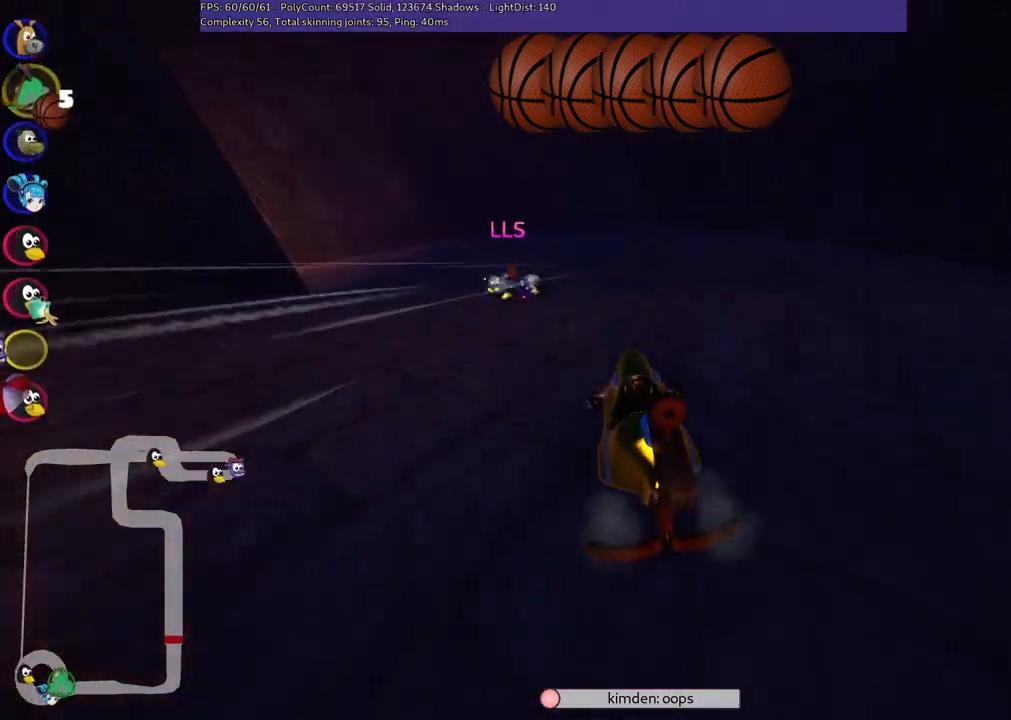
{"keys": ["left", "m", "up"], "events": [[33, "m", "up"], [133, "space", "down"], [167, "left", "up"], [267, "space", "up"], [450, "left", "down"], [450, "m", "down"]]}
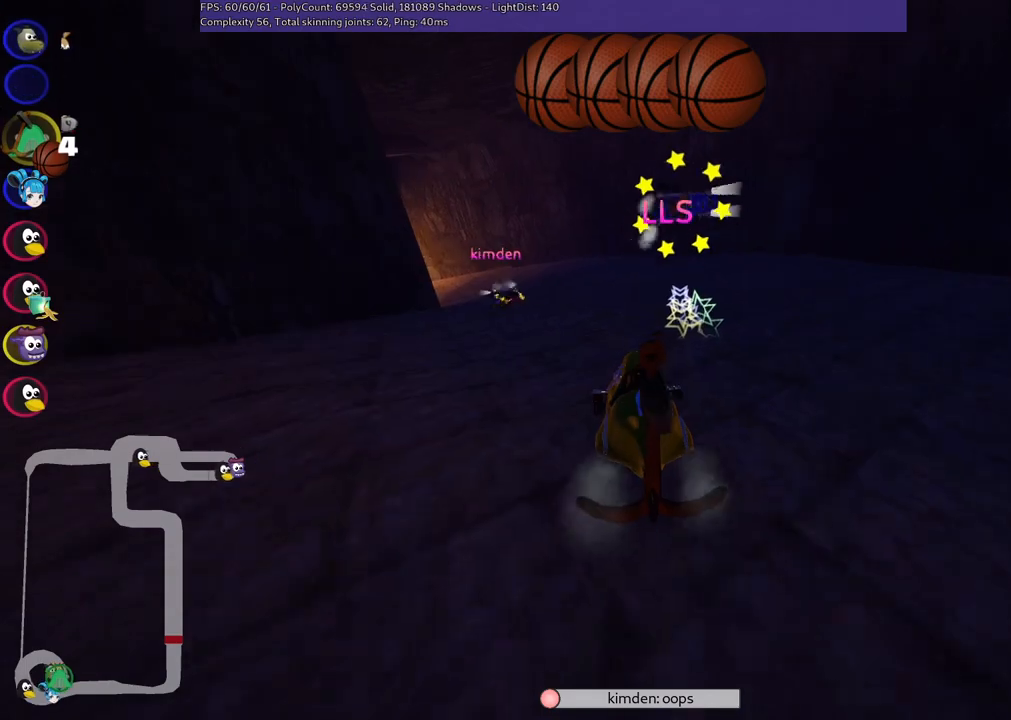
{"keys": ["m", "right", "up"], "events": [[200, "space", "down"], [233, "left", "up"], [233, "right", "down"], [283, "space", "up"]]}
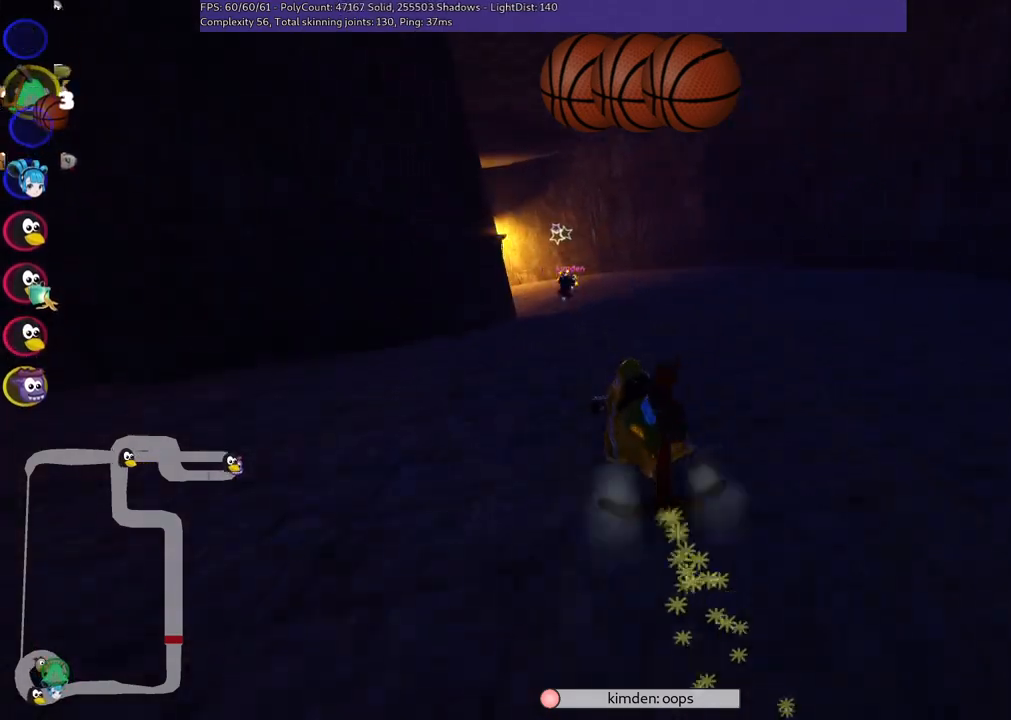
{"keys": ["left", "m", "up"], "events": [[17, "left", "down"], [500, "right", "up"]]}
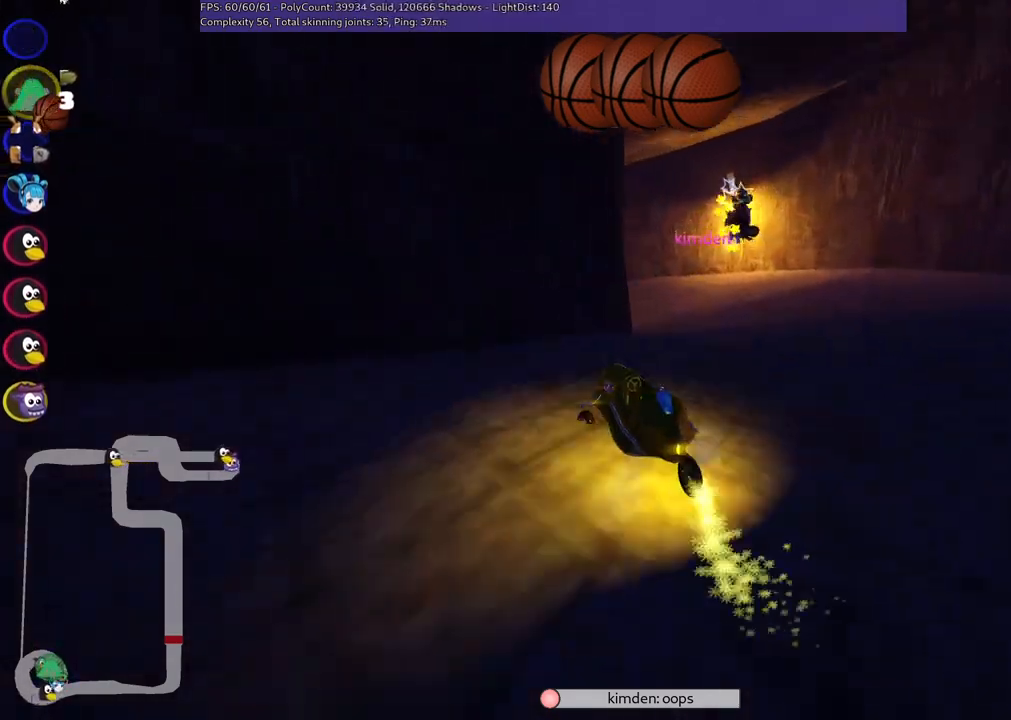
{"keys": ["left", "m", "up"], "events": [[133, "left", "up"], [233, "left", "down"]]}
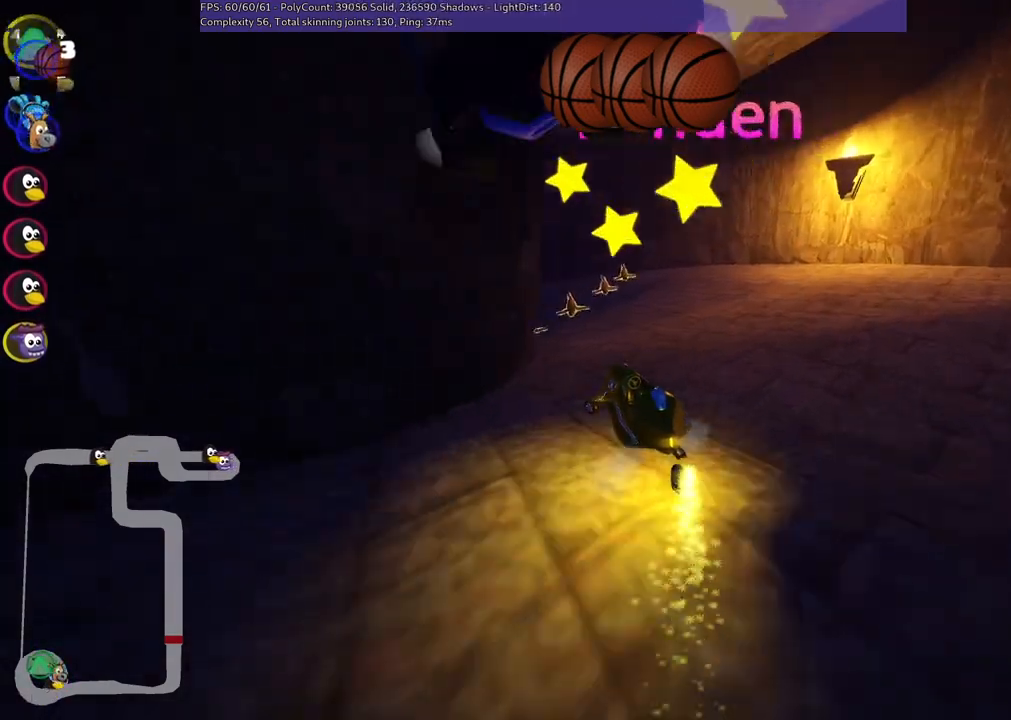
{"keys": ["left", "up"], "events": [[67, "m", "up"]]}
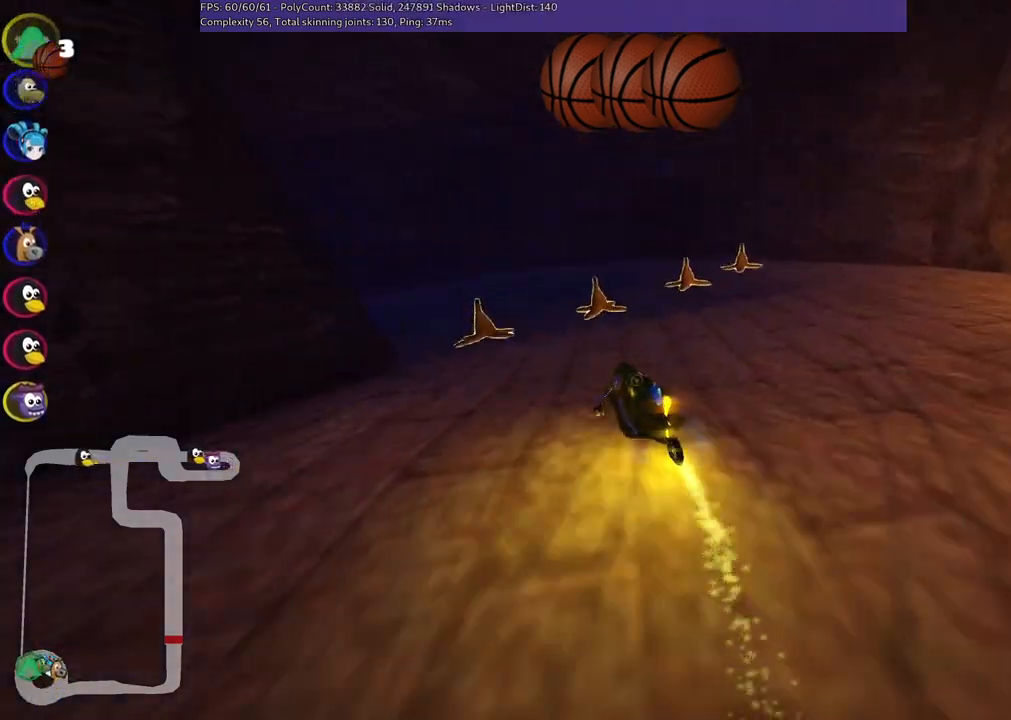
{"keys": ["left", "m", "up"], "events": [[450, "m", "down"]]}
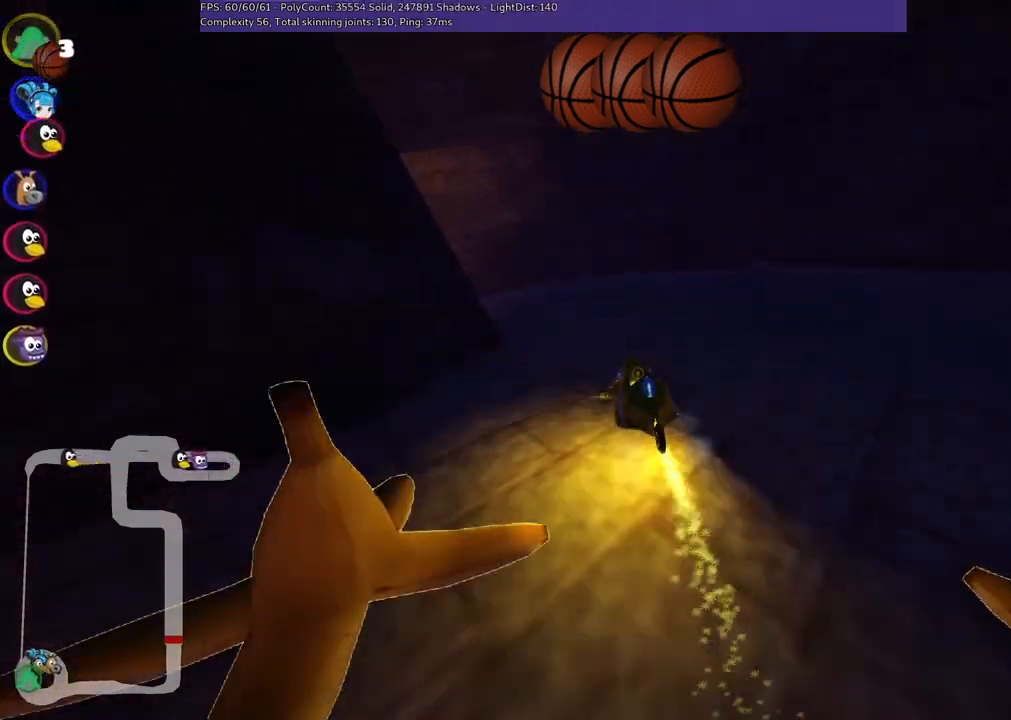
{"keys": ["up"], "events": [[333, "m", "up"], [383, "left", "up"]]}
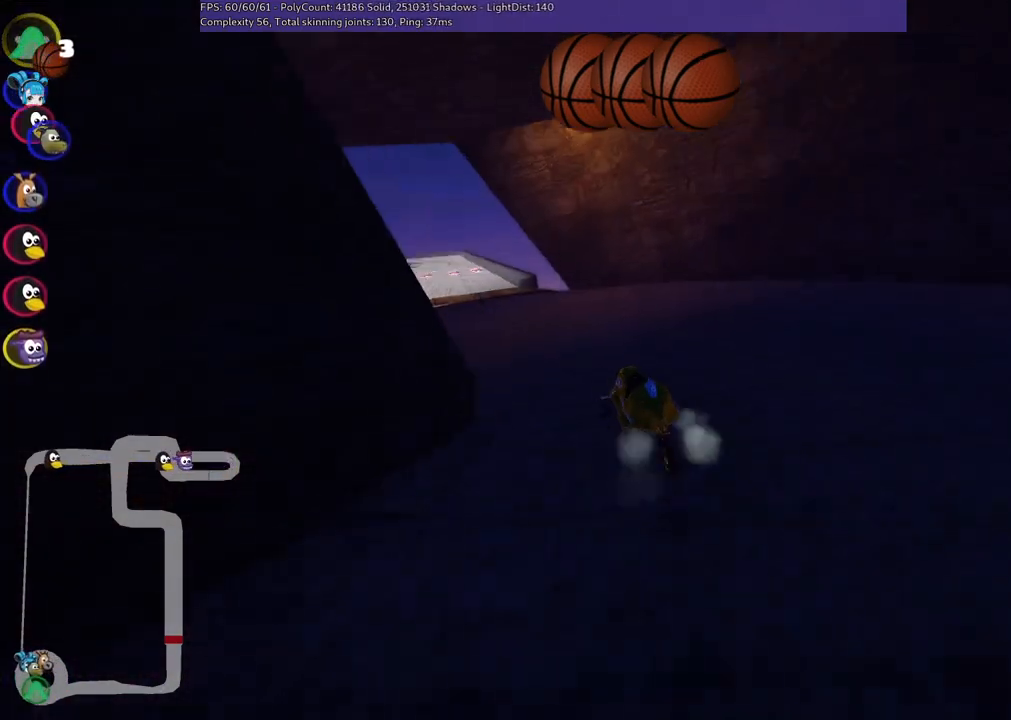
{"keys": ["left", "up"], "events": [[17, "left", "down"]]}
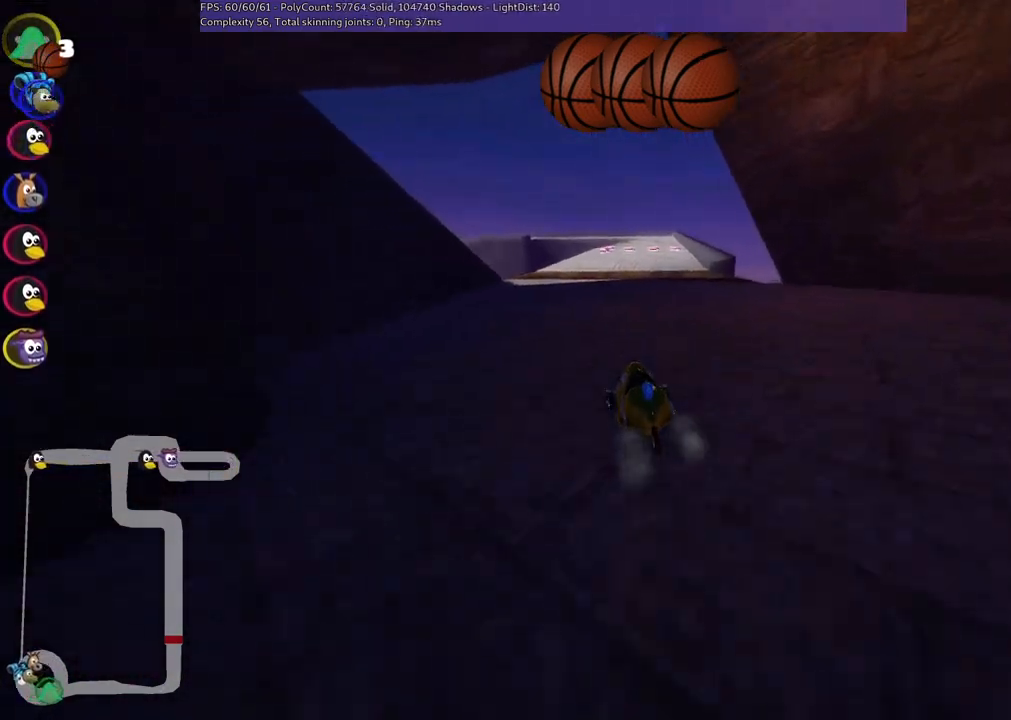
{"keys": ["left", "m", "up"], "events": [[133, "left", "up"], [183, "m", "down"], [183, "right", "down"], [233, "left", "down"], [317, "right", "up"]]}
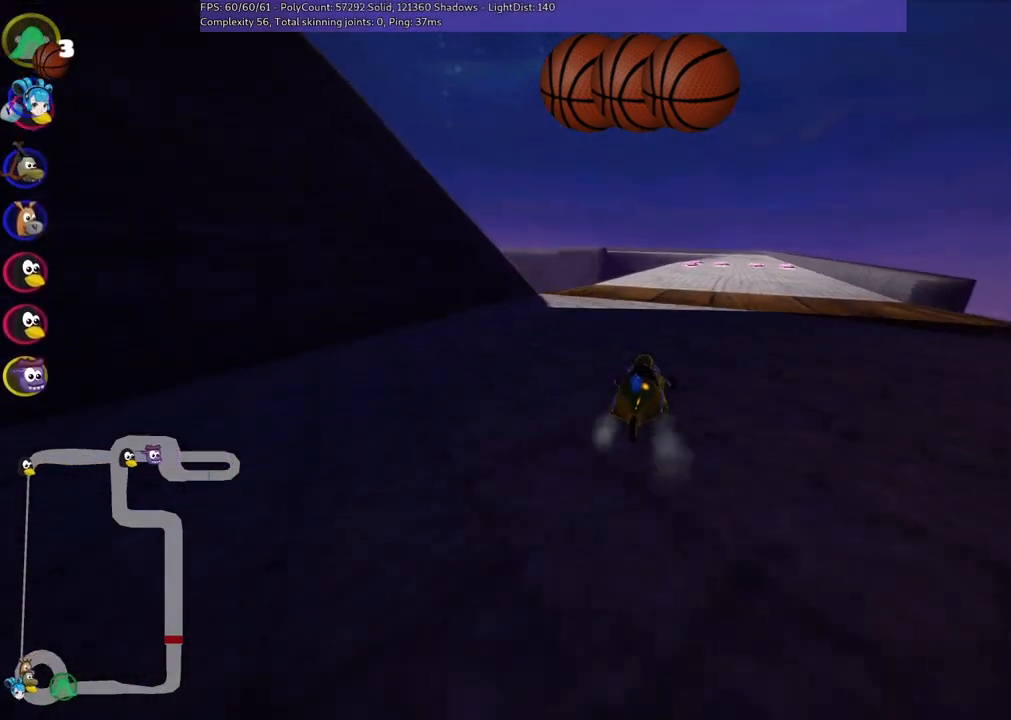
{"keys": ["left", "m", "up"], "events": []}
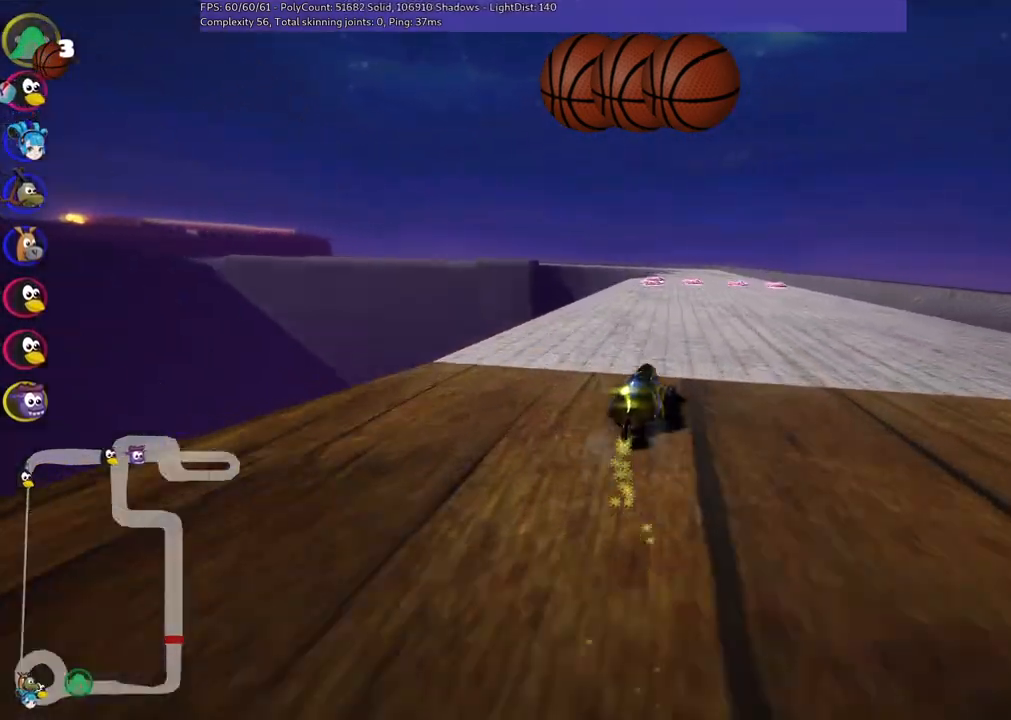
{"keys": ["left", "m", "up"], "events": [[350, "right", "down"], [400, "right", "up"]]}
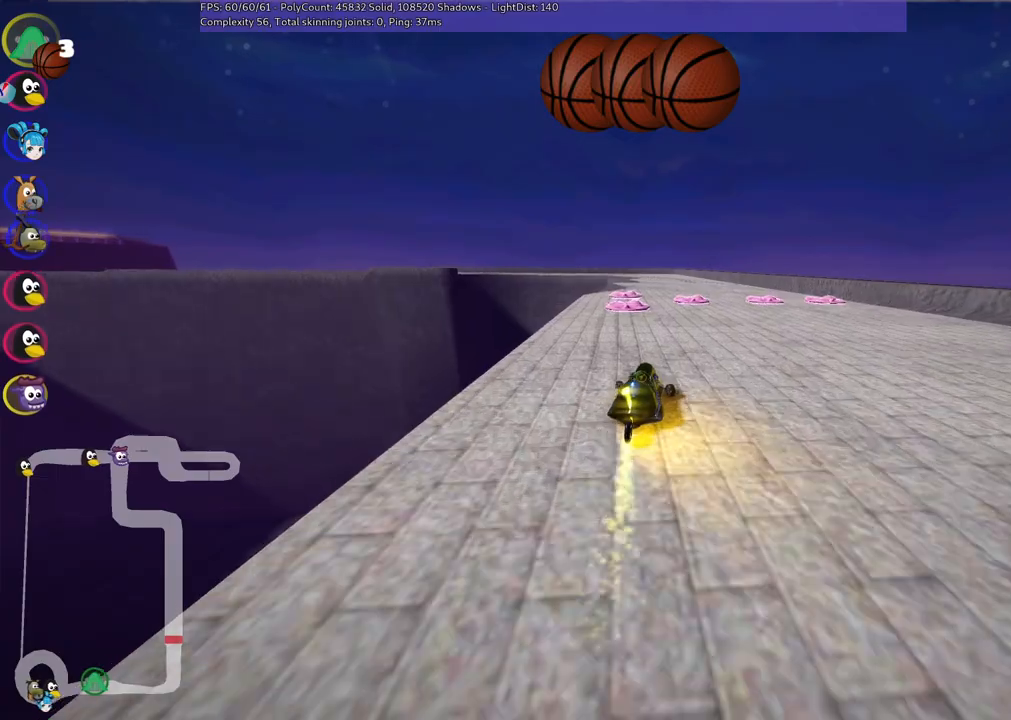
{"keys": ["left", "up"], "events": [[183, "right", "down"], [283, "m", "up"], [317, "right", "up"]]}
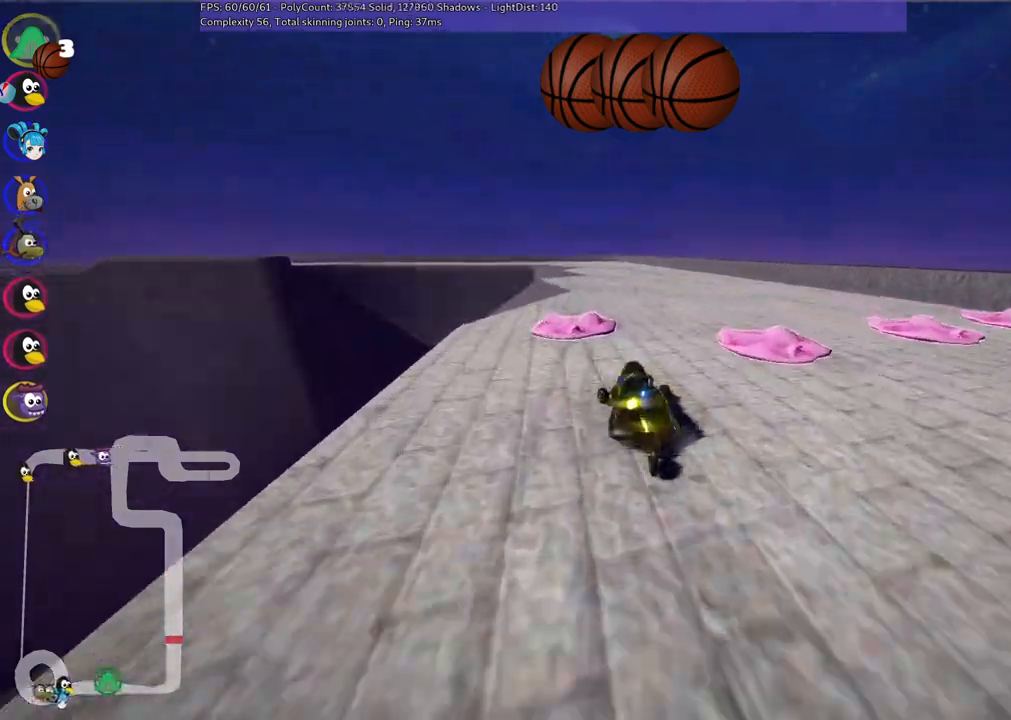
{"keys": ["right", "up"], "events": [[150, "left", "up"], [300, "right", "down"]]}
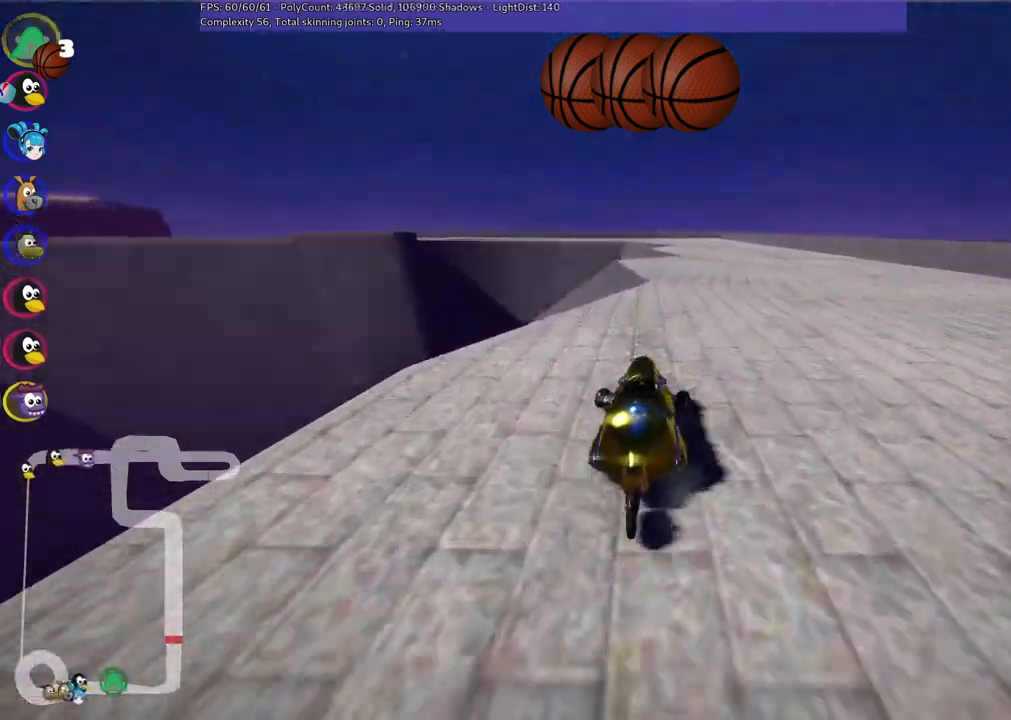
{"keys": ["up"], "events": [[83, "right", "up"]]}
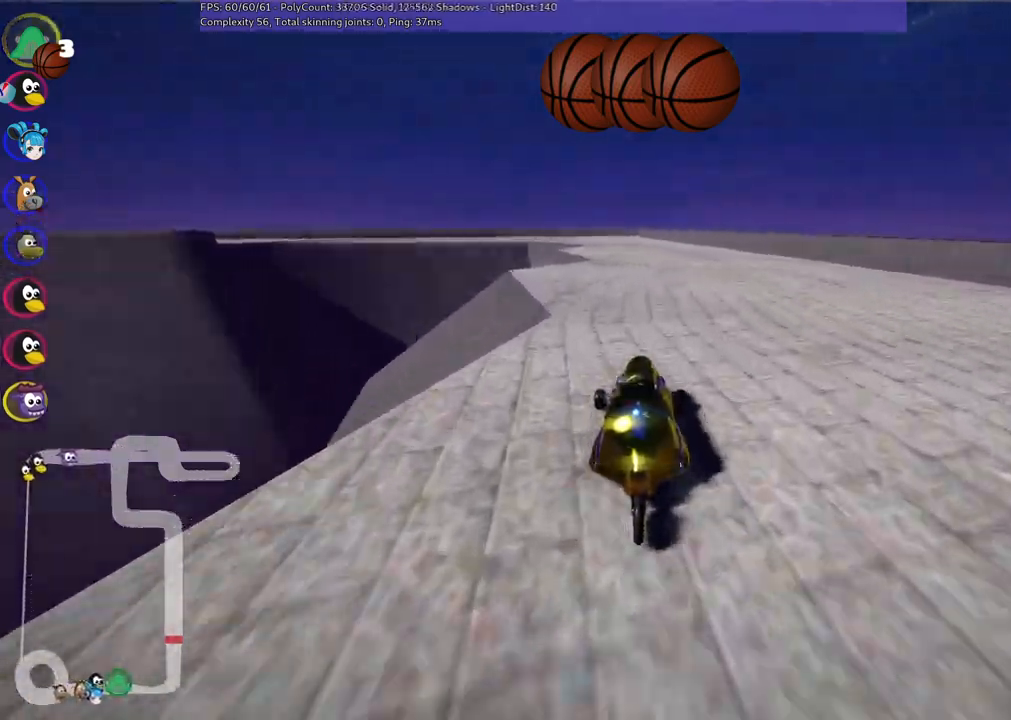
{"keys": ["n", "right", "up"]}
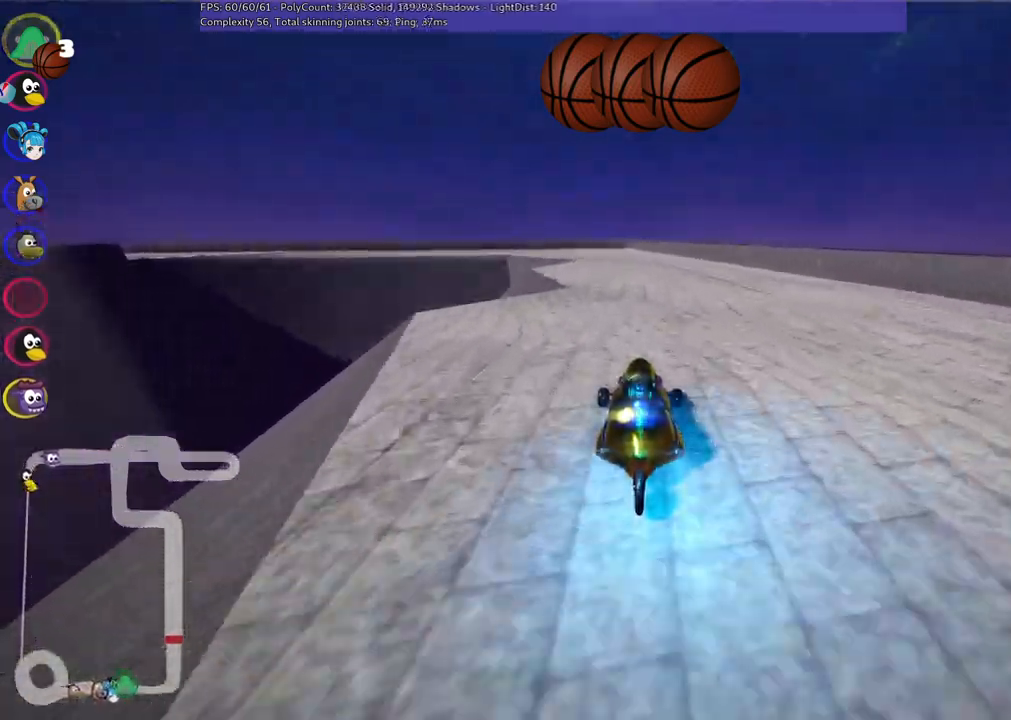
{"keys": ["m", "right", "up"], "events": [[67, "n", "up"], [117, "right", "up"], [217, "left", "down"], [217, "m", "down"], [267, "right", "down"], [350, "left", "up"]]}
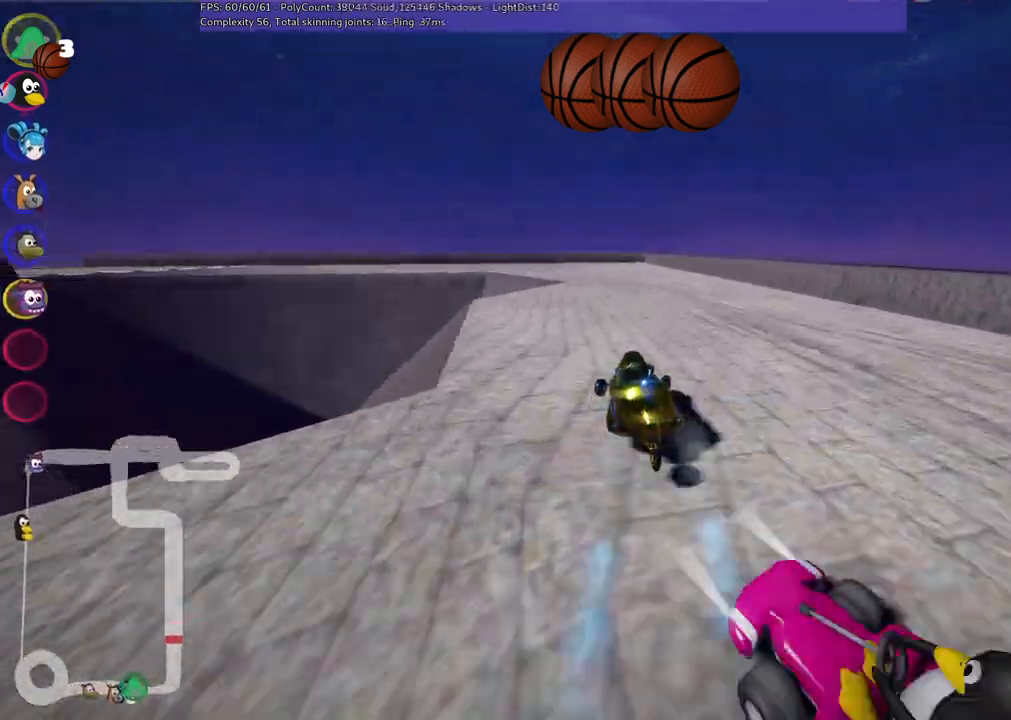
{"keys": ["left", "m", "right", "up"], "events": [[367, "left", "down"]]}
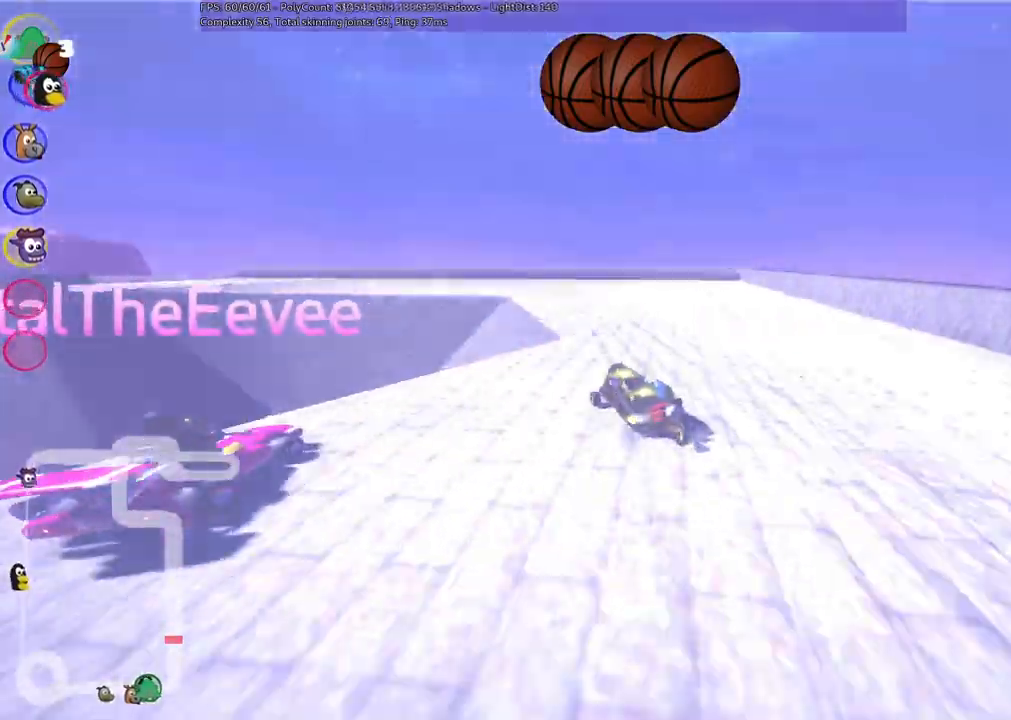
{"keys": ["left", "up"], "events": [[67, "right", "up"], [350, "n", "down"], [400, "m", "up"], [483, "n", "up"]]}
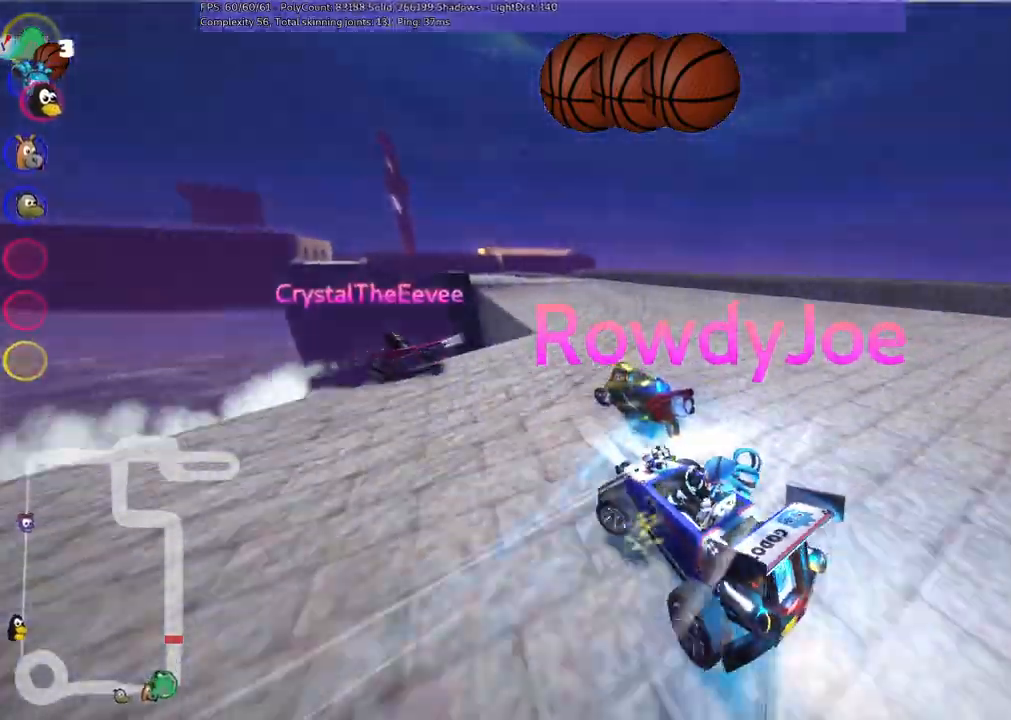
{"keys": ["up"], "events": [[33, "left", "up"]]}
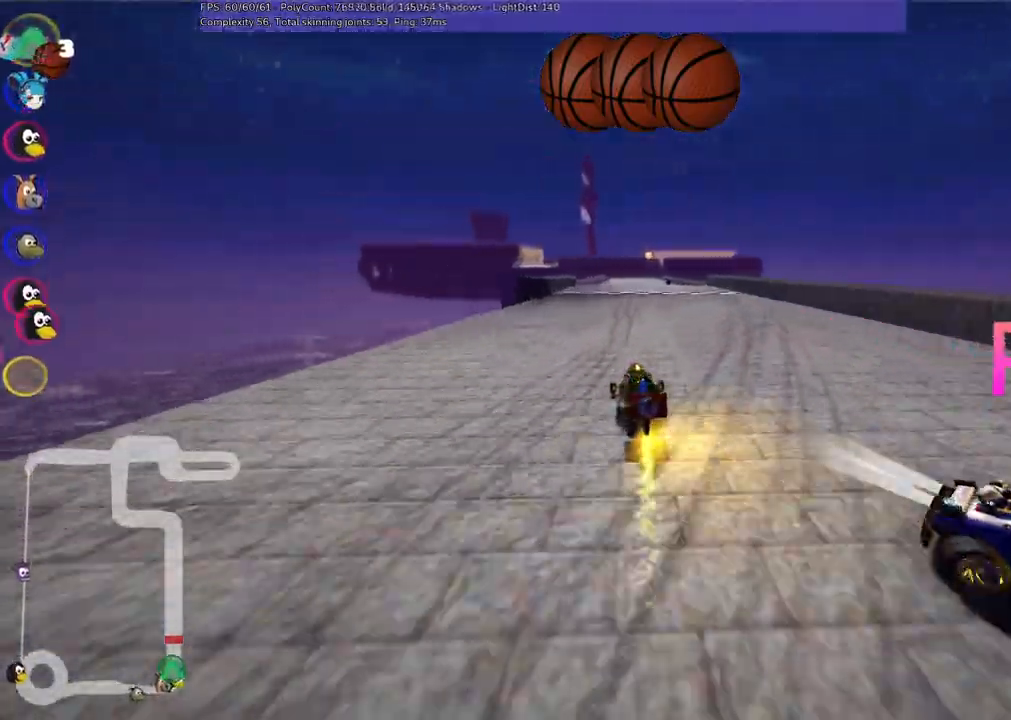
{"keys": ["right", "up"], "events": [[17, "right", "down"], [200, "right", "up"], [383, "right", "down"]]}
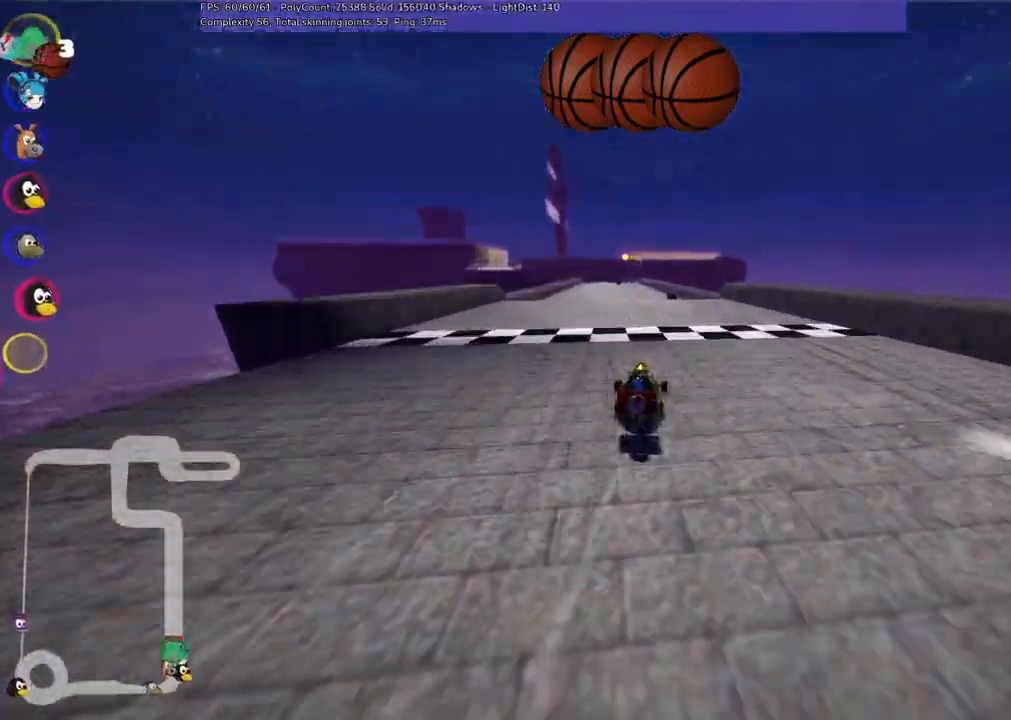
{"keys": [], "events": [[117, "right", "up"], [117, "up", "up"], [167, "m", "down"], [217, "left", "down"], [267, "down", "down"], [350, "m", "up"], [400, "down", "up"], [400, "left", "up"]]}
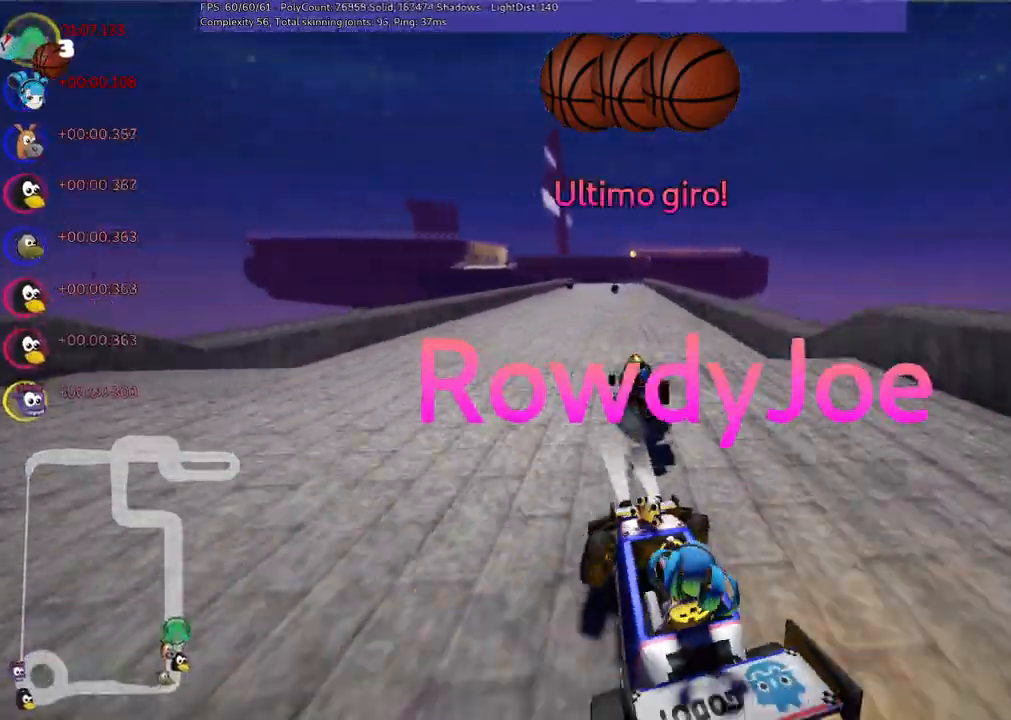
{"keys": ["m", "right"], "events": [[333, "right", "down"], [383, "m", "down"]]}
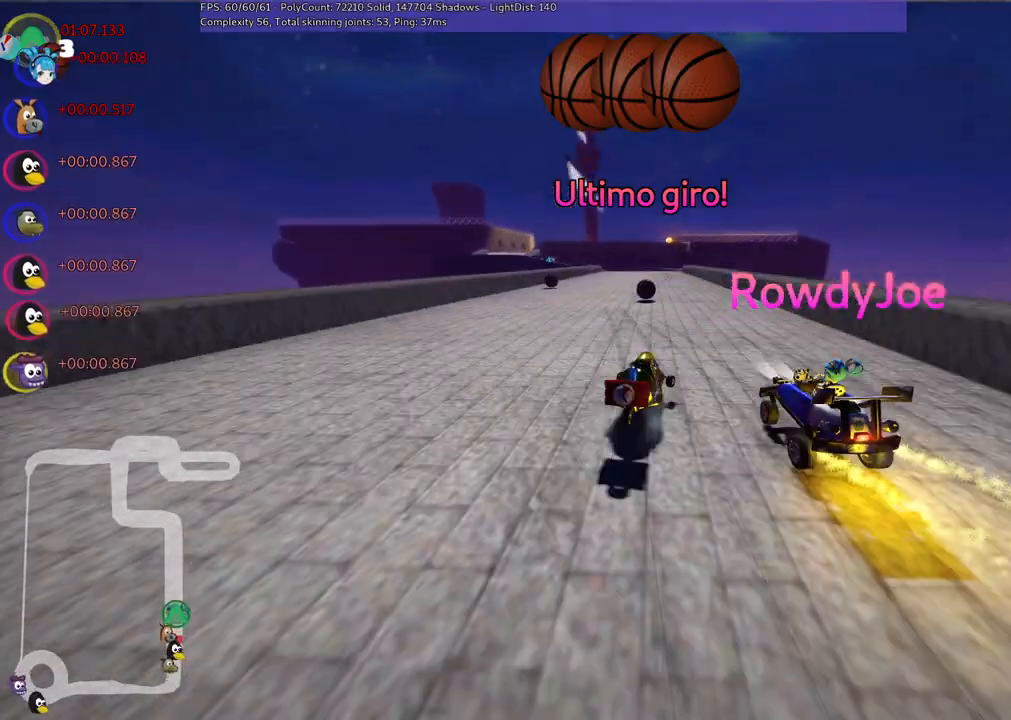
{"keys": ["left", "m", "up"], "events": [[17, "m", "up"], [67, "up", "down"], [250, "right", "up"], [350, "left", "down"], [450, "m", "down"]]}